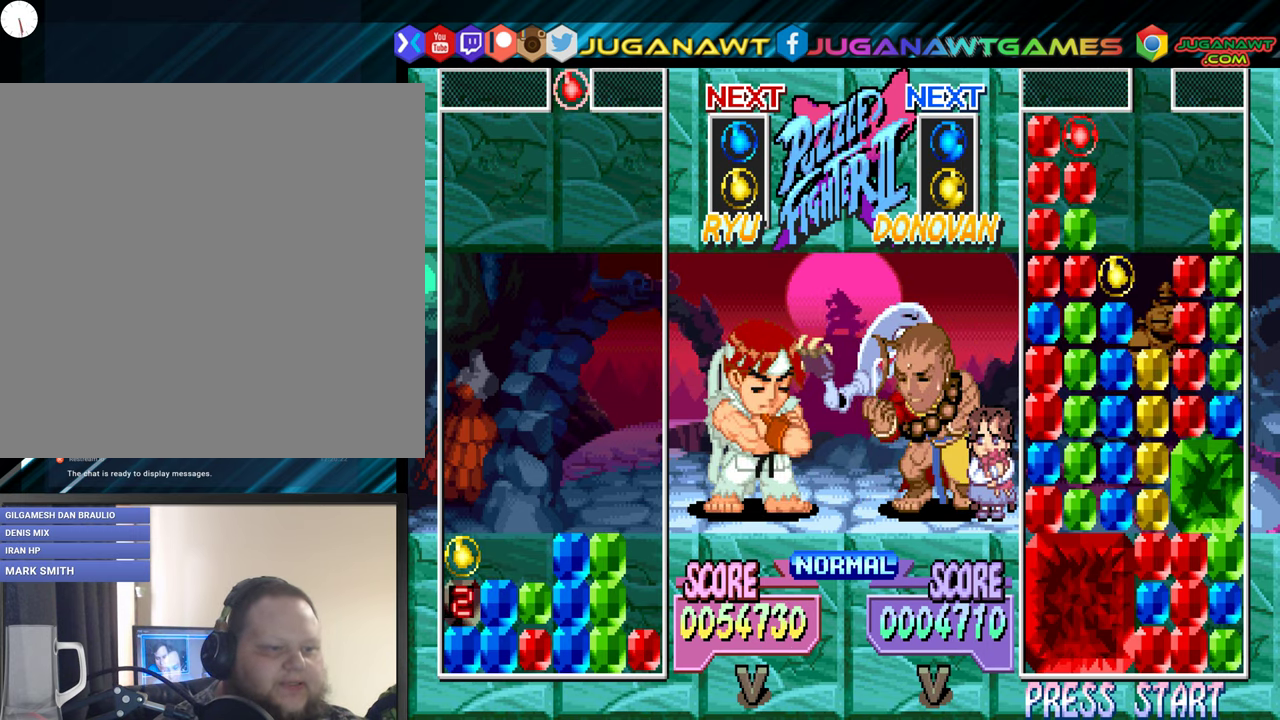
Gameplay with a controller (Xbox layout); each line is a JSON object with the inputs held at the frame after it. "events" lists button and stick changes between this image and that frame as [ms after this image, input, new state], when the widget could be followed in between. Not read: left_stick right_stick.
{"buttons": ["B"], "events": [[117, "DPAD_RIGHT", "down"], [250, "DPAD_RIGHT", "up"], [300, "DPAD_RIGHT", "down"], [450, "B", "down"], [483, "DPAD_RIGHT", "up"]]}
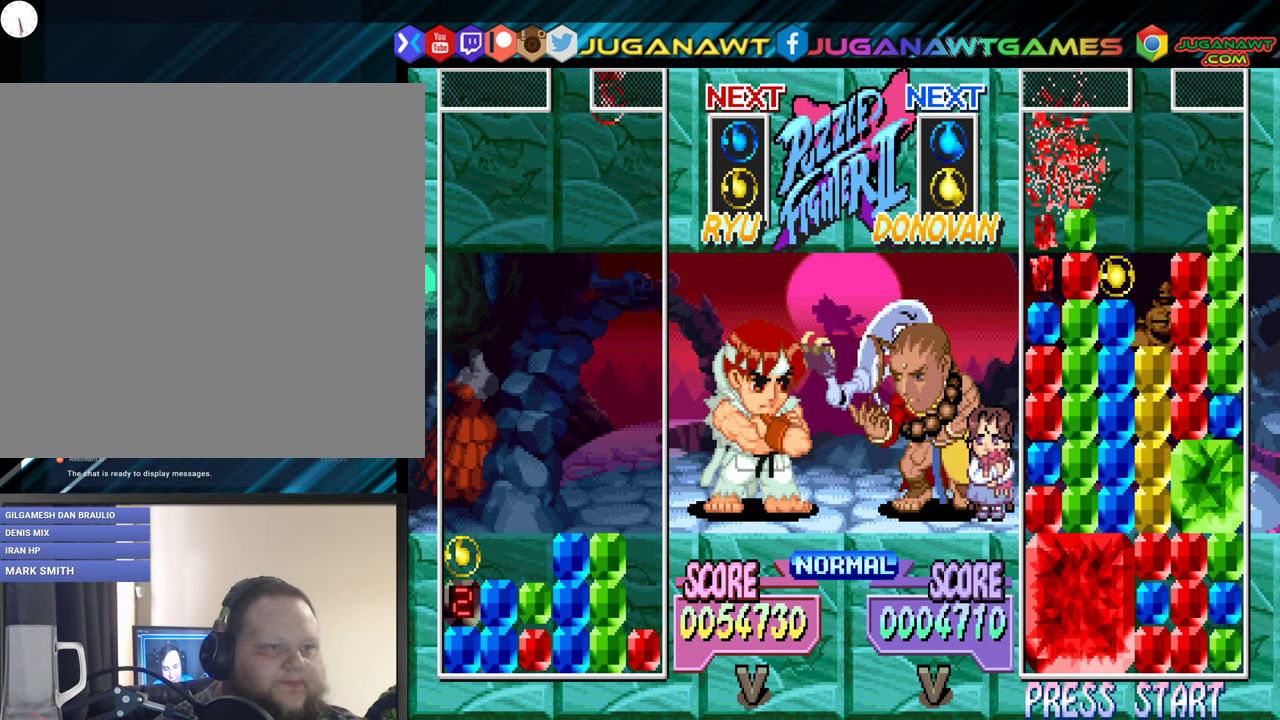
{"buttons": ["DPAD_RIGHT"], "events": [[67, "B", "up"], [183, "DPAD_DOWN", "down"], [233, "B", "down"], [250, "DPAD_DOWN", "up"], [317, "B", "up"], [383, "DPAD_RIGHT", "down"]]}
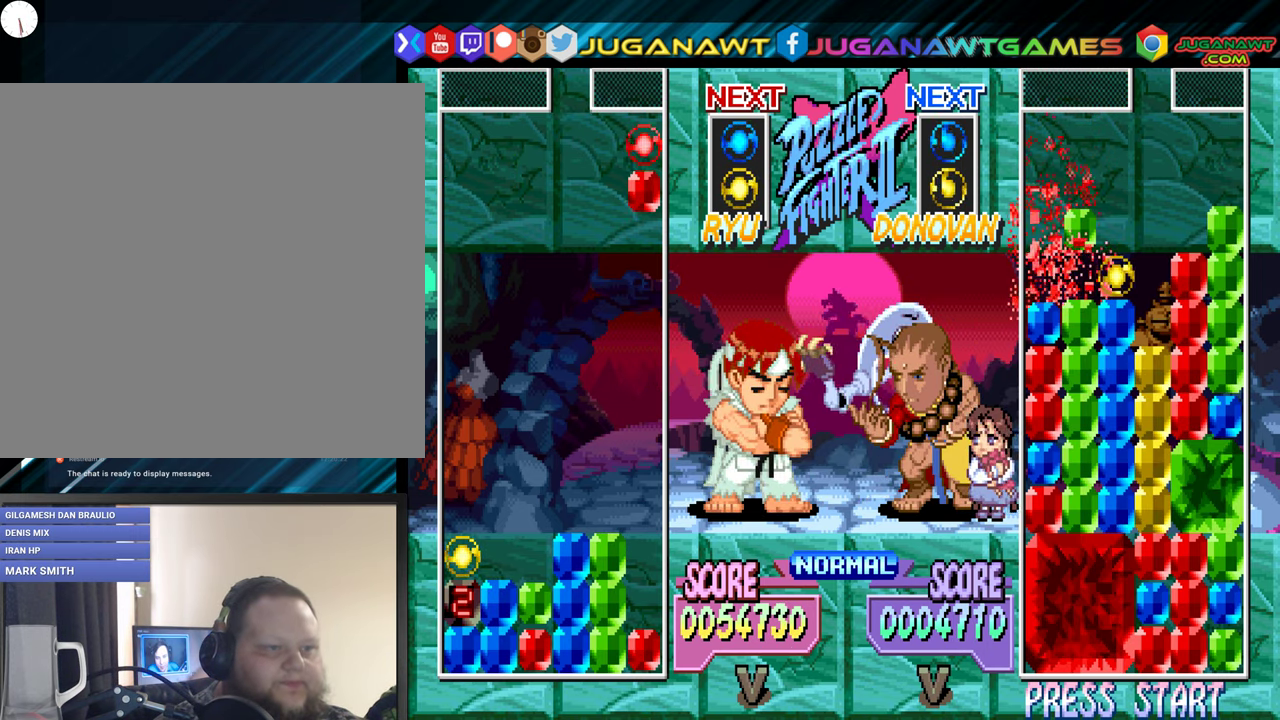
{"buttons": ["DPAD_DOWN"], "events": [[50, "DPAD_RIGHT", "up"], [67, "DPAD_DOWN", "down"]]}
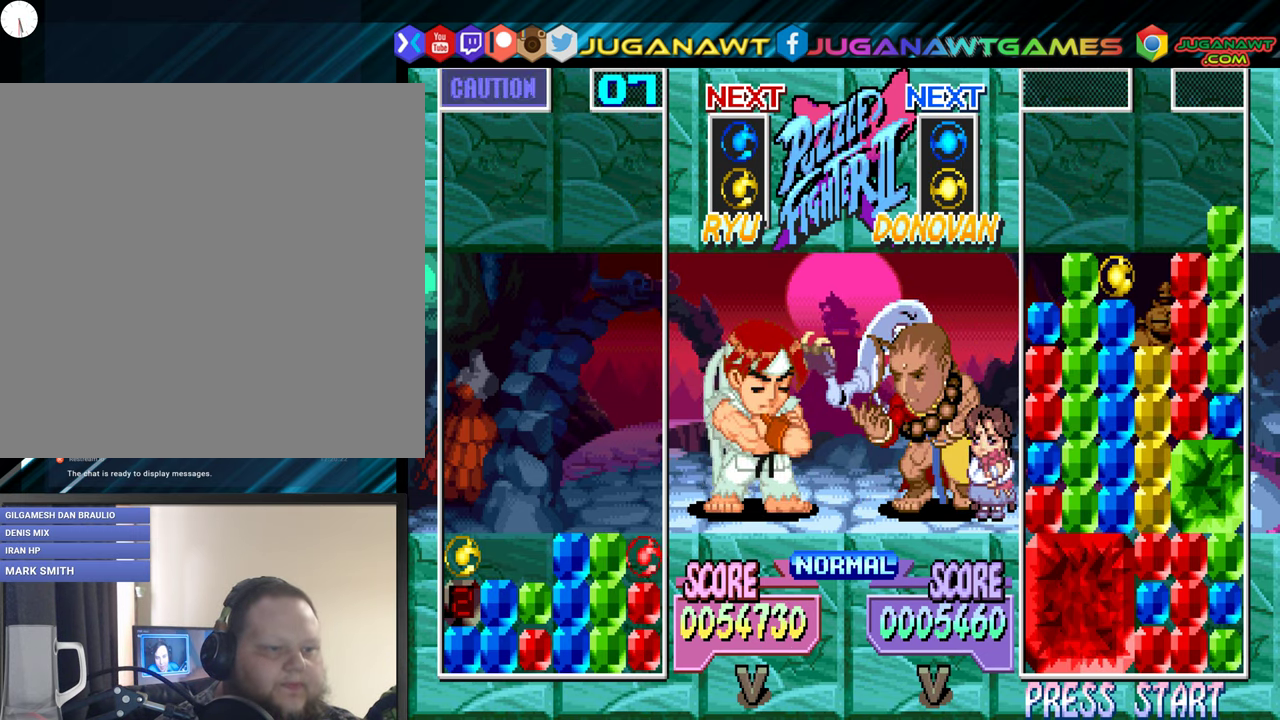
{"buttons": [], "events": [[50, "DPAD_DOWN", "up"]]}
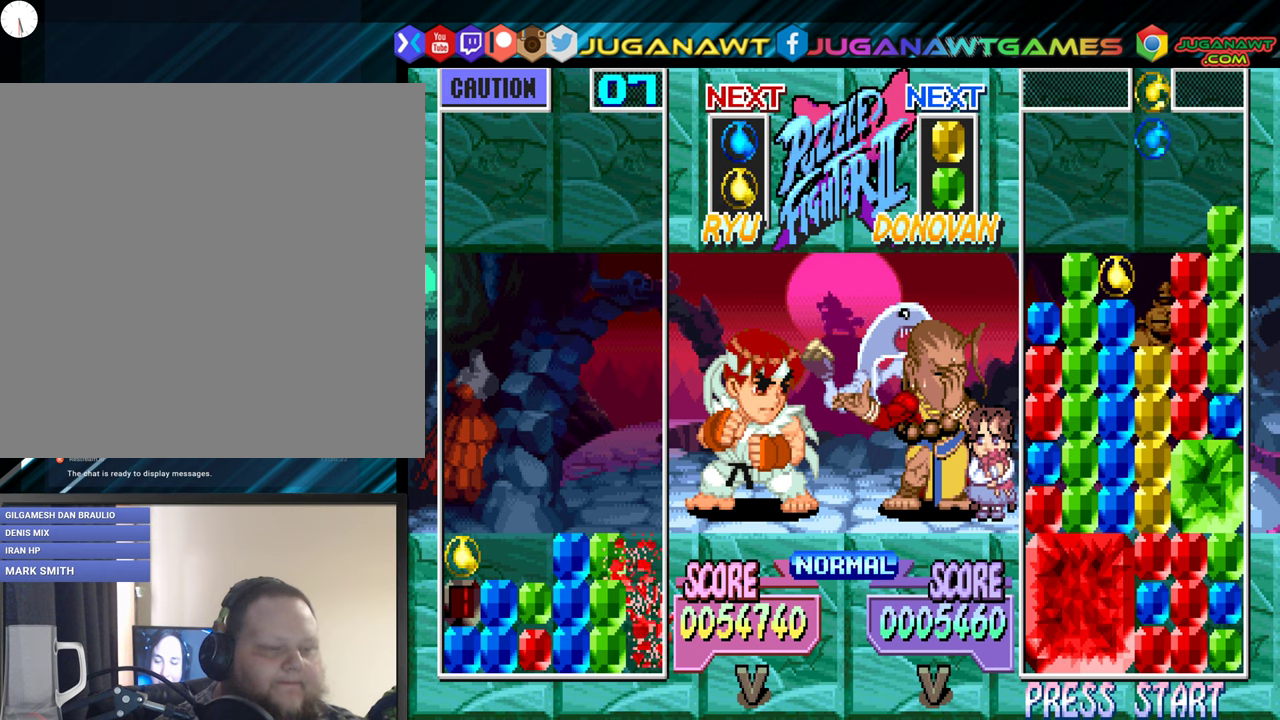
{"buttons": ["B"], "events": [[500, "B", "down"]]}
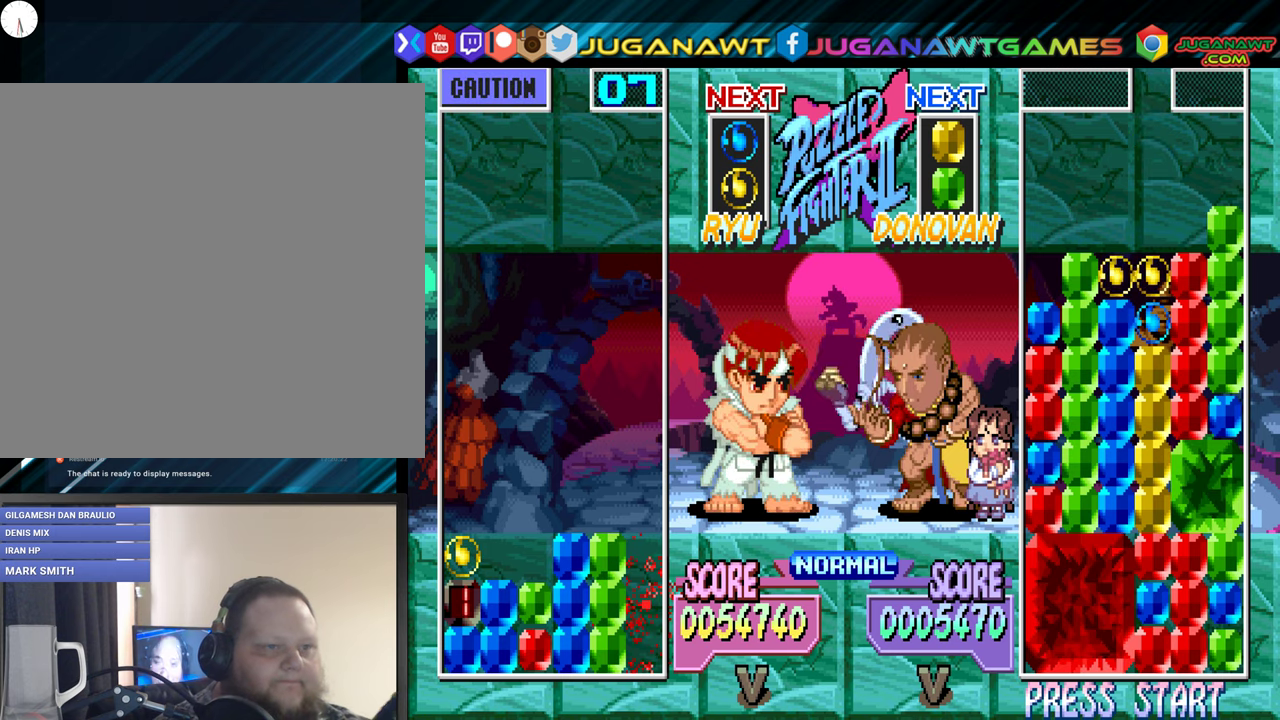
{"buttons": ["DPAD_LEFT"], "events": [[100, "B", "up"], [417, "DPAD_LEFT", "down"]]}
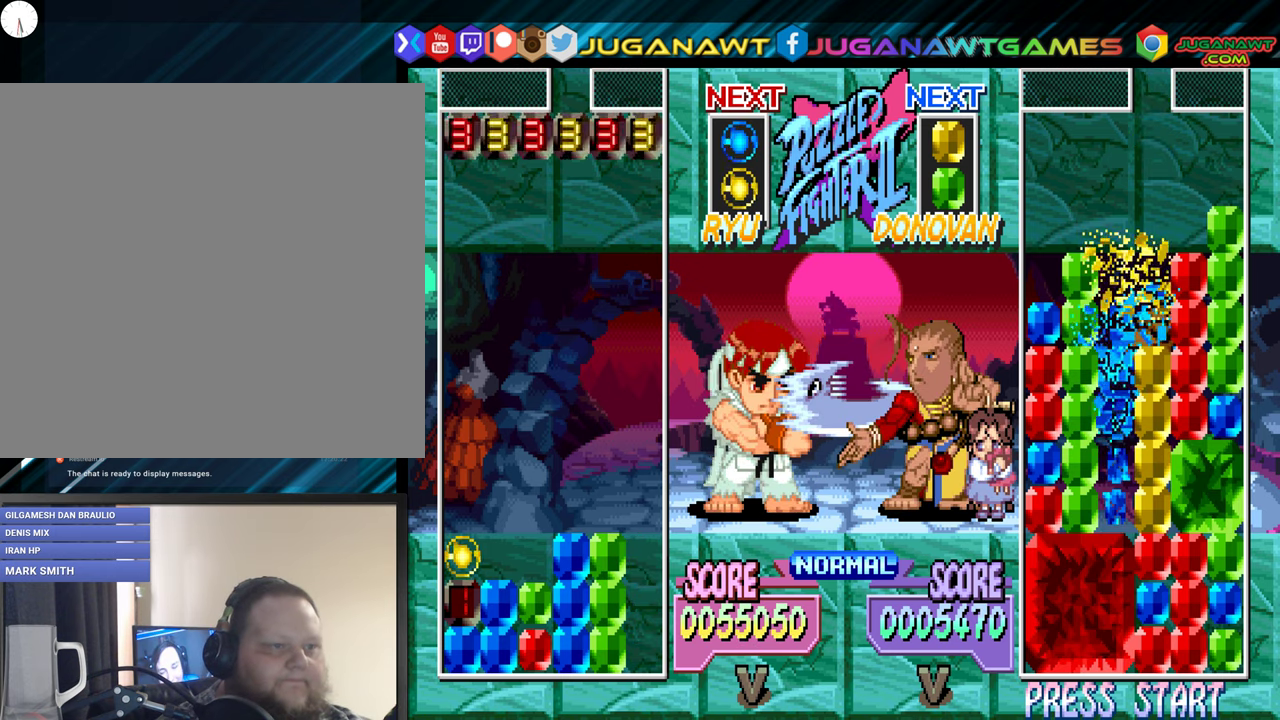
{"buttons": [], "events": [[34, "DPAD_LEFT", "up"]]}
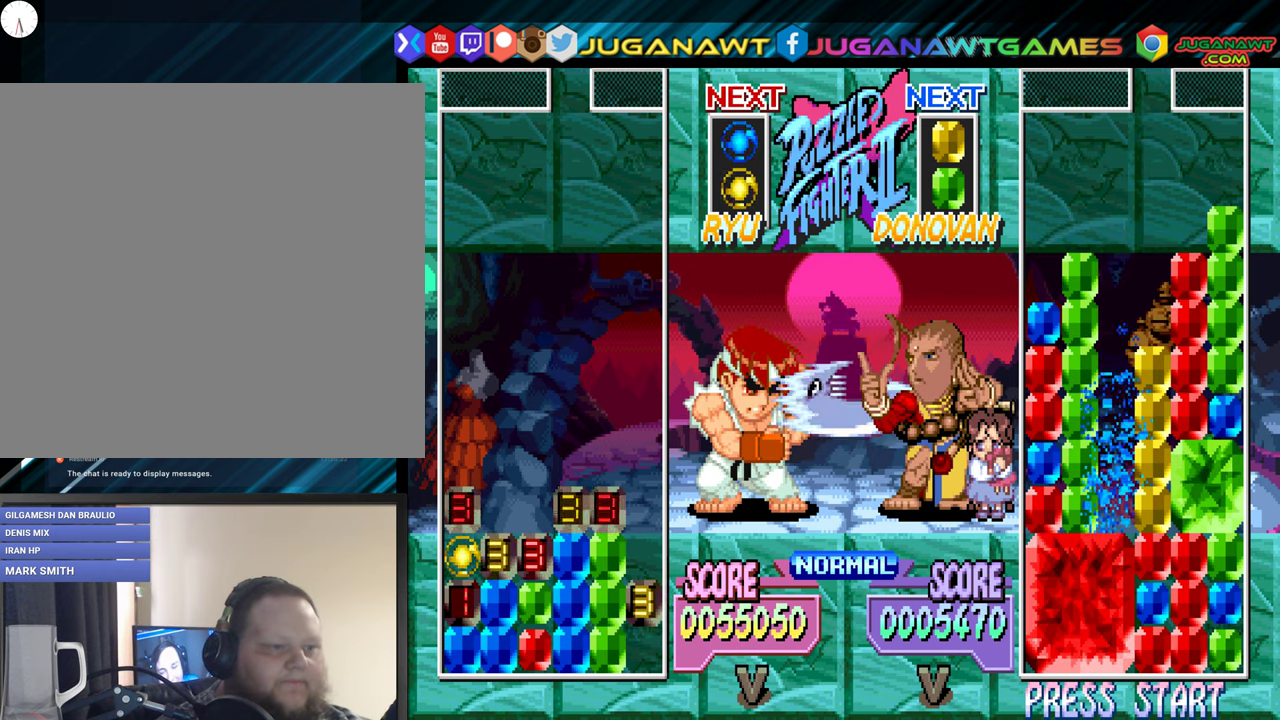
{"buttons": [], "events": [[317, "DPAD_LEFT", "down"], [434, "DPAD_LEFT", "up"]]}
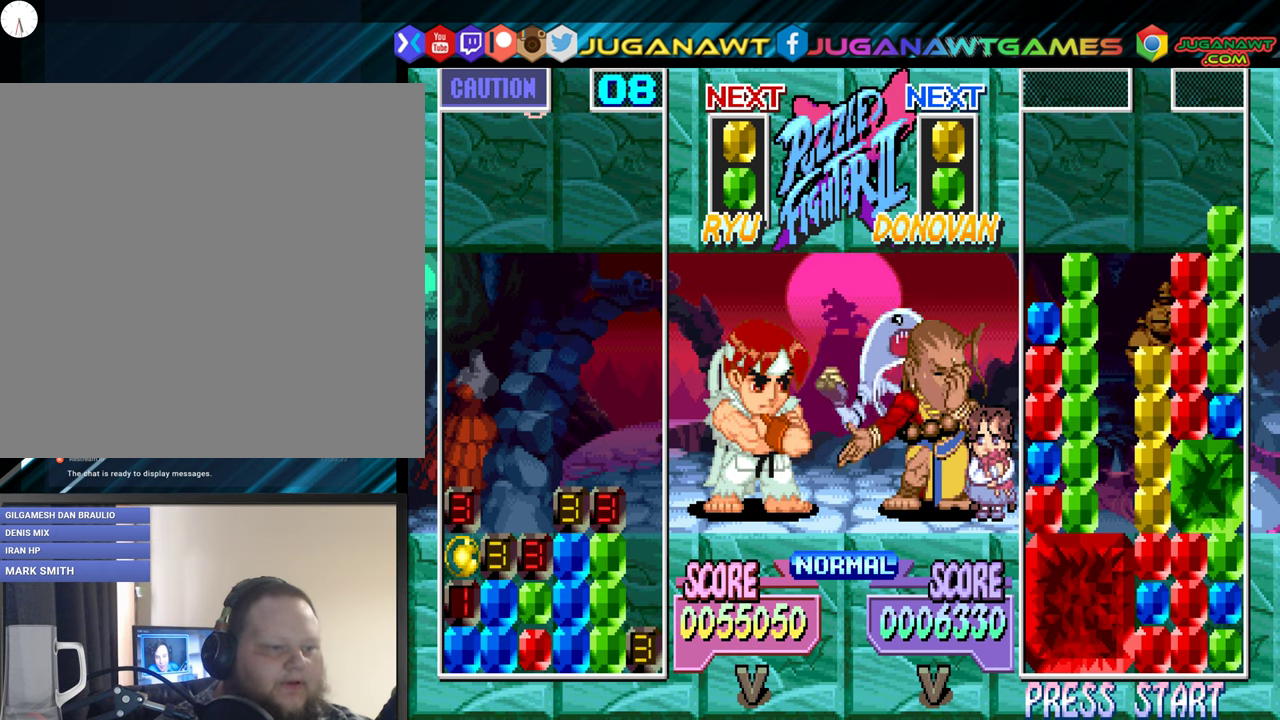
{"buttons": [], "events": [[234, "DPAD_LEFT", "down"], [317, "DPAD_LEFT", "up"]]}
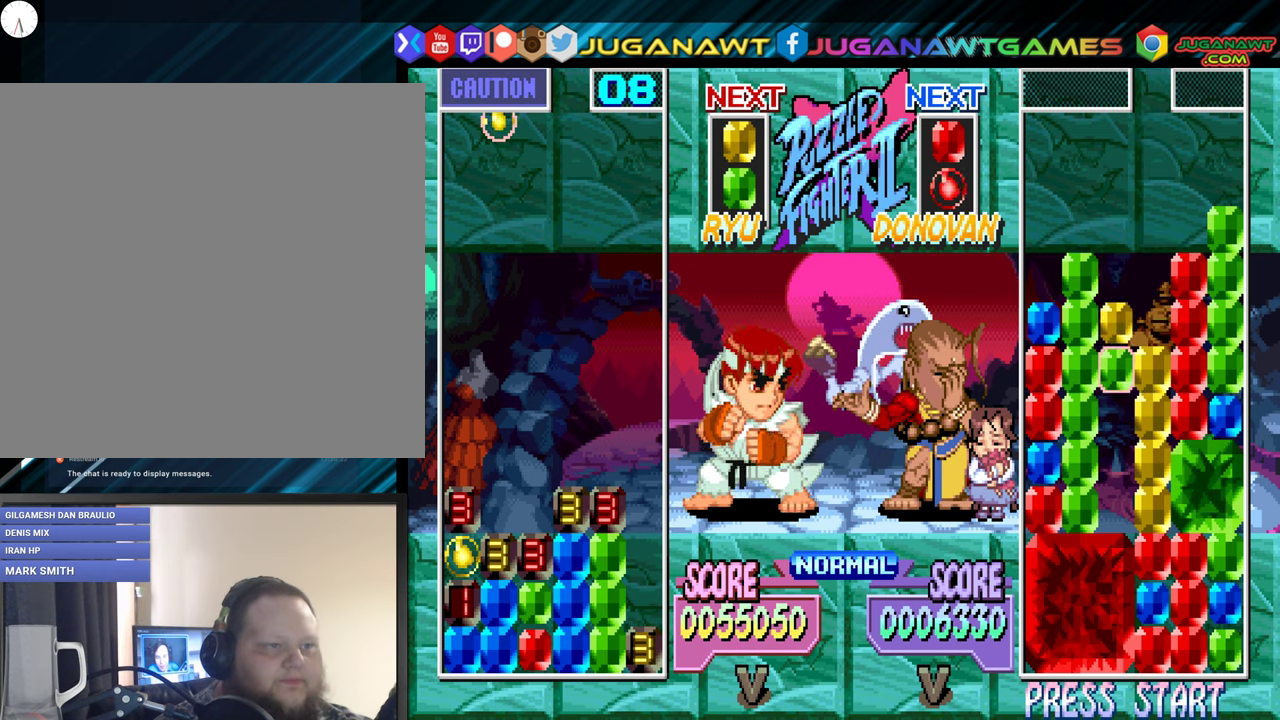
{"buttons": ["DPAD_RIGHT"], "events": [[67, "DPAD_RIGHT", "down"], [150, "DPAD_RIGHT", "up"], [267, "DPAD_RIGHT", "down"], [350, "DPAD_RIGHT", "up"], [467, "DPAD_RIGHT", "down"]]}
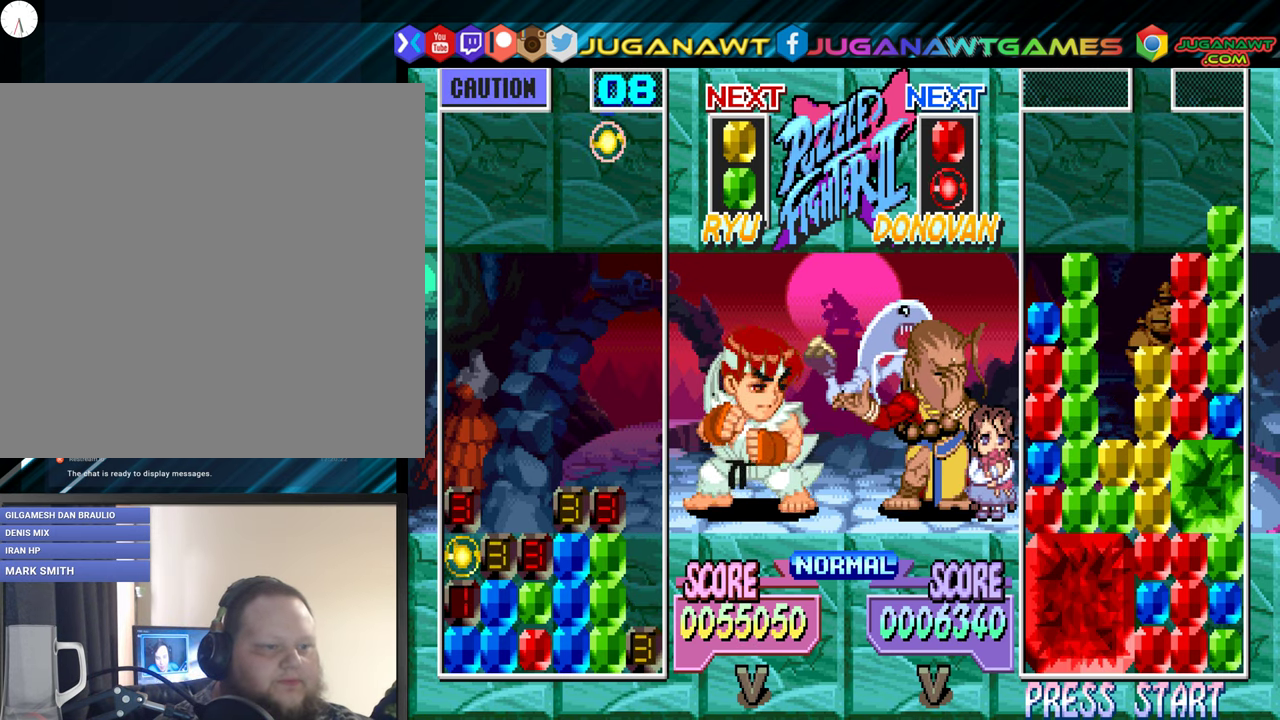
{"buttons": [], "events": [[50, "DPAD_RIGHT", "up"], [134, "DPAD_RIGHT", "down"], [234, "DPAD_RIGHT", "up"]]}
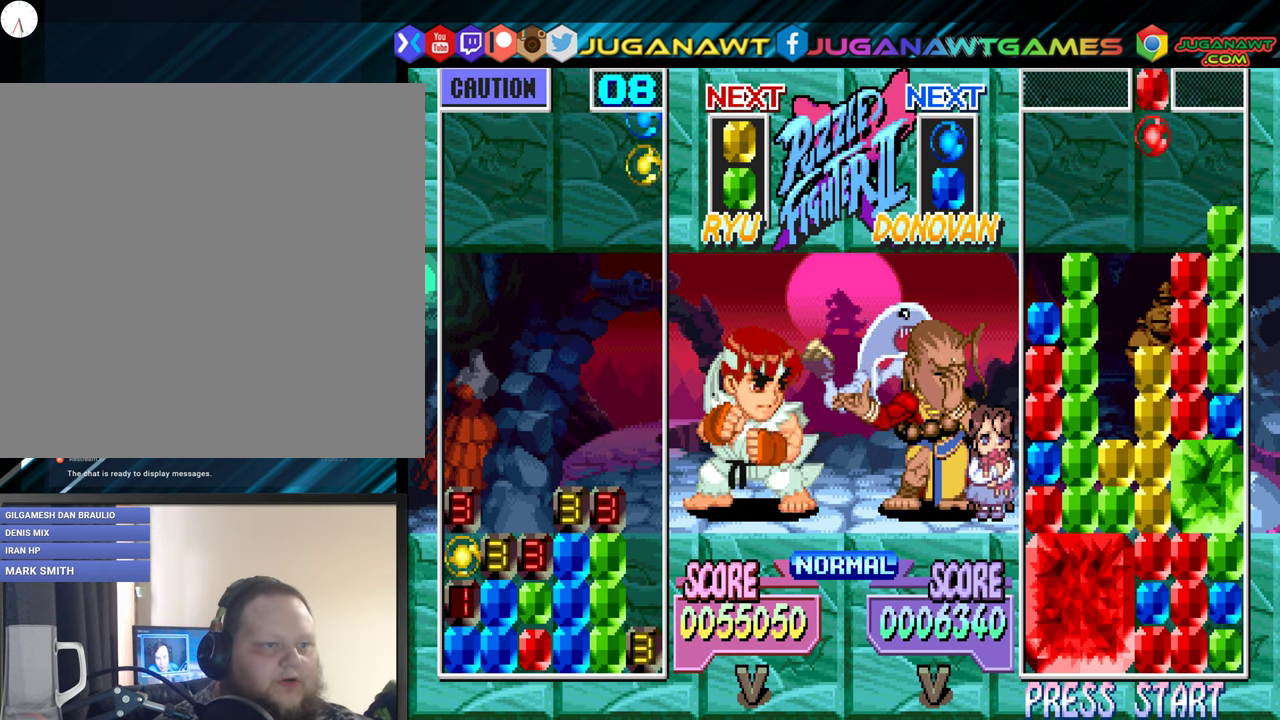
{"buttons": [], "events": [[34, "DPAD_LEFT", "down"], [117, "DPAD_LEFT", "up"], [367, "DPAD_LEFT", "down"], [400, "DPAD_LEFT", "up"]]}
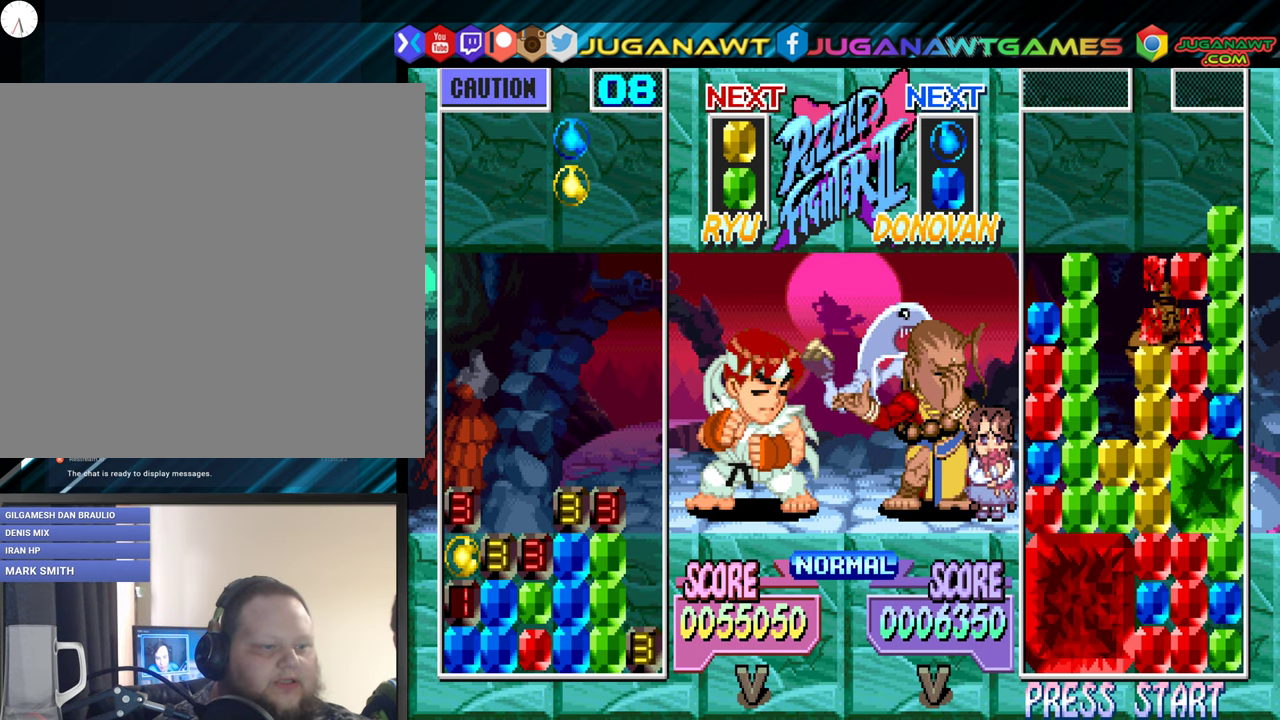
{"buttons": [], "events": [[50, "A", "down"], [167, "A", "up"], [184, "DPAD_RIGHT", "down"], [250, "DPAD_RIGHT", "up"]]}
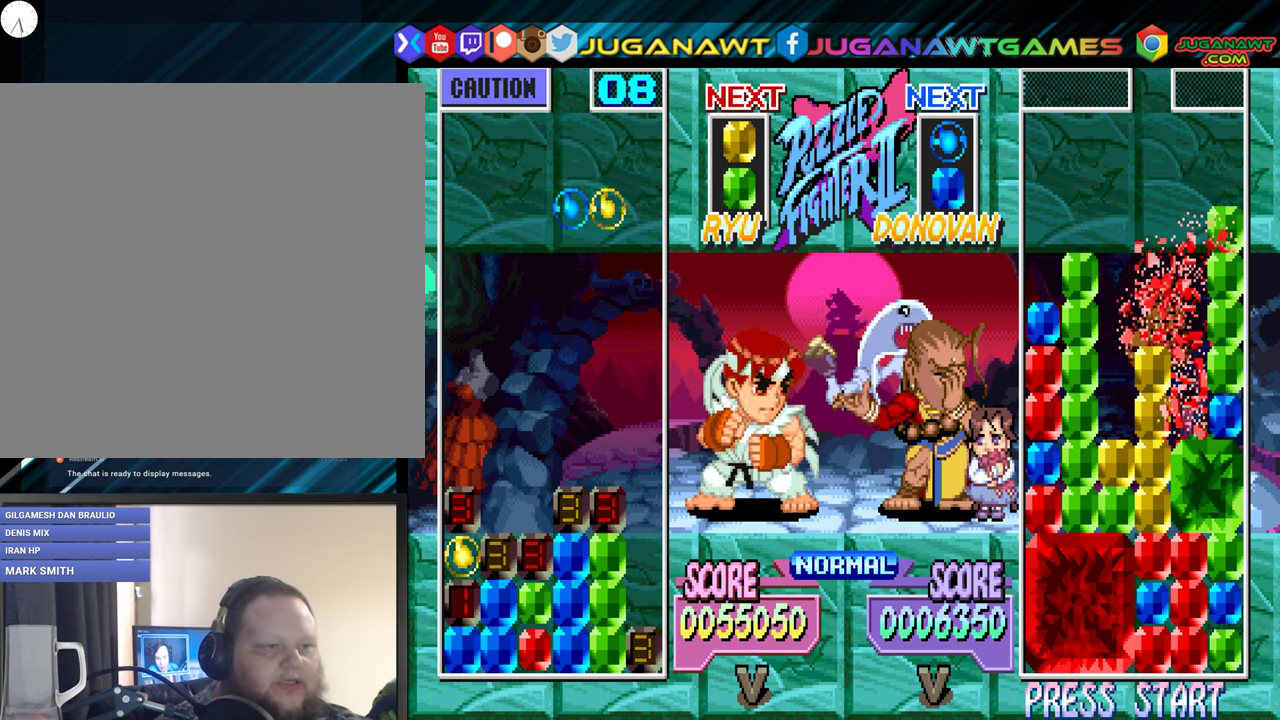
{"buttons": [], "events": []}
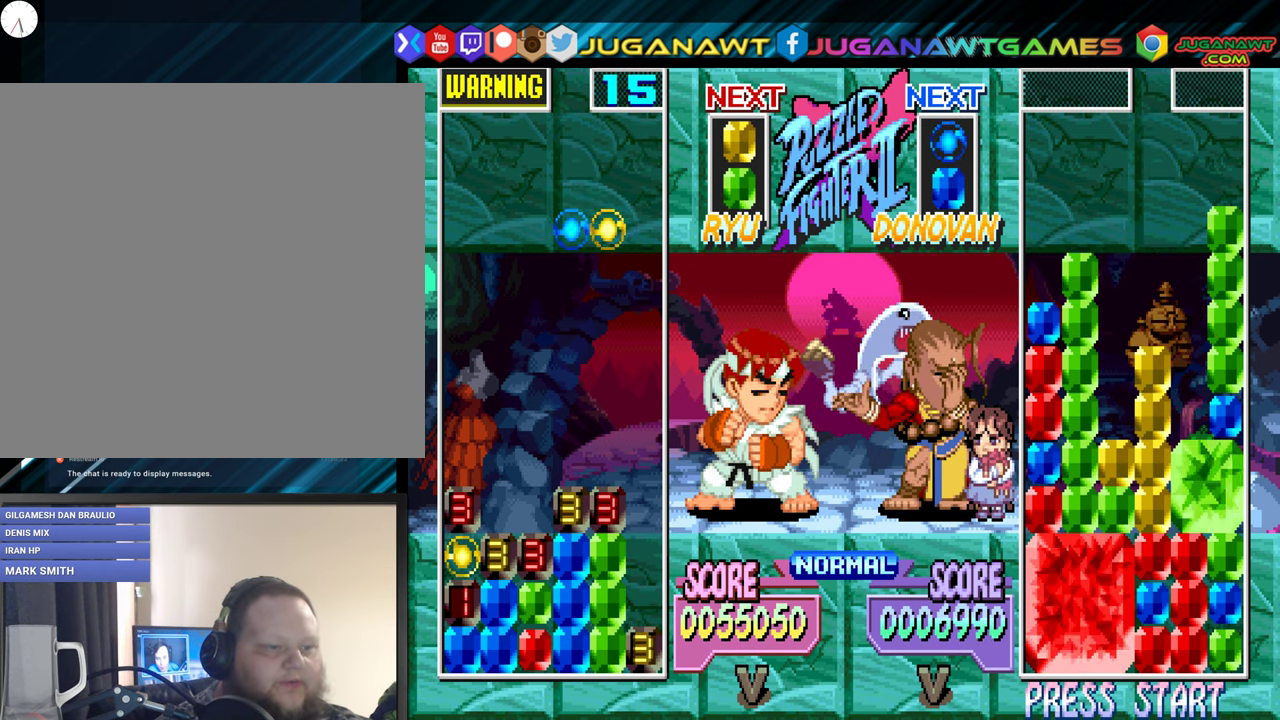
{"buttons": ["B"], "events": [[50, "A", "down"], [133, "A", "up"], [500, "B", "down"]]}
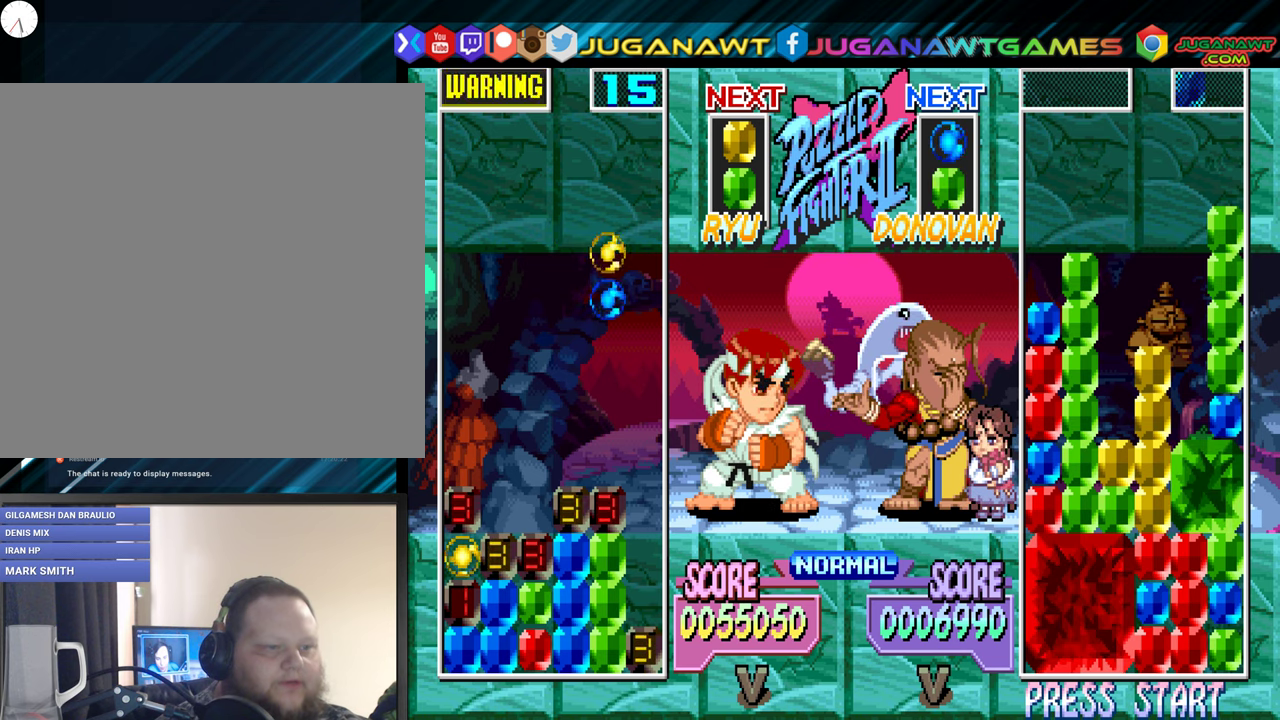
{"buttons": [], "events": [[133, "B", "up"], [216, "B", "down"], [316, "B", "up"], [400, "B", "down"], [483, "B", "up"]]}
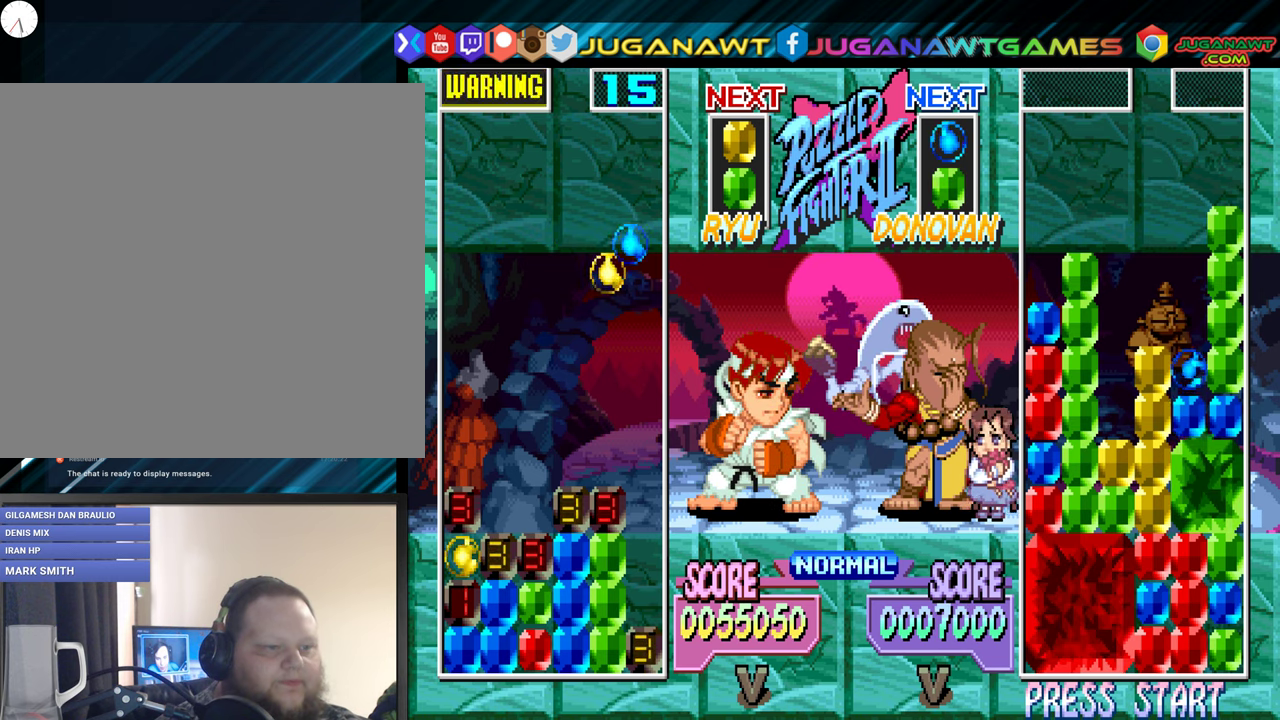
{"buttons": [], "events": [[233, "DPAD_LEFT", "down"], [300, "DPAD_LEFT", "up"]]}
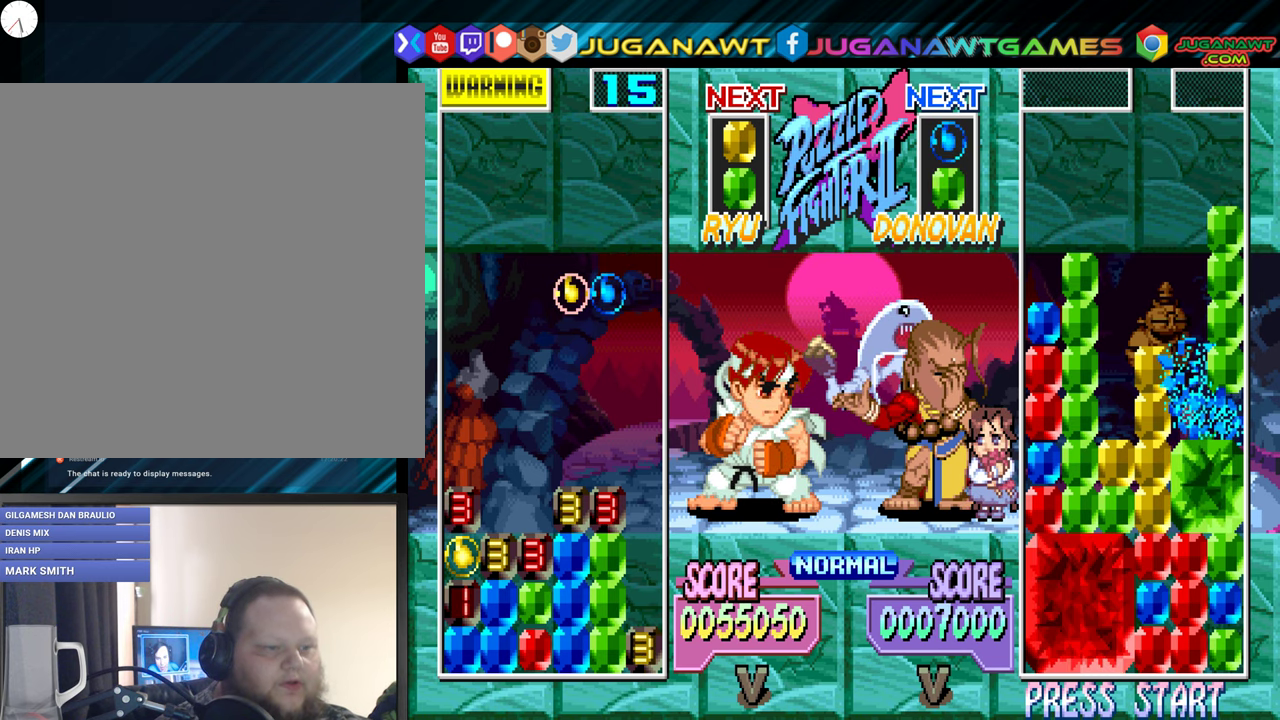
{"buttons": ["DPAD_DOWN"], "events": [[233, "A", "down"], [316, "A", "up"], [450, "DPAD_DOWN", "down"]]}
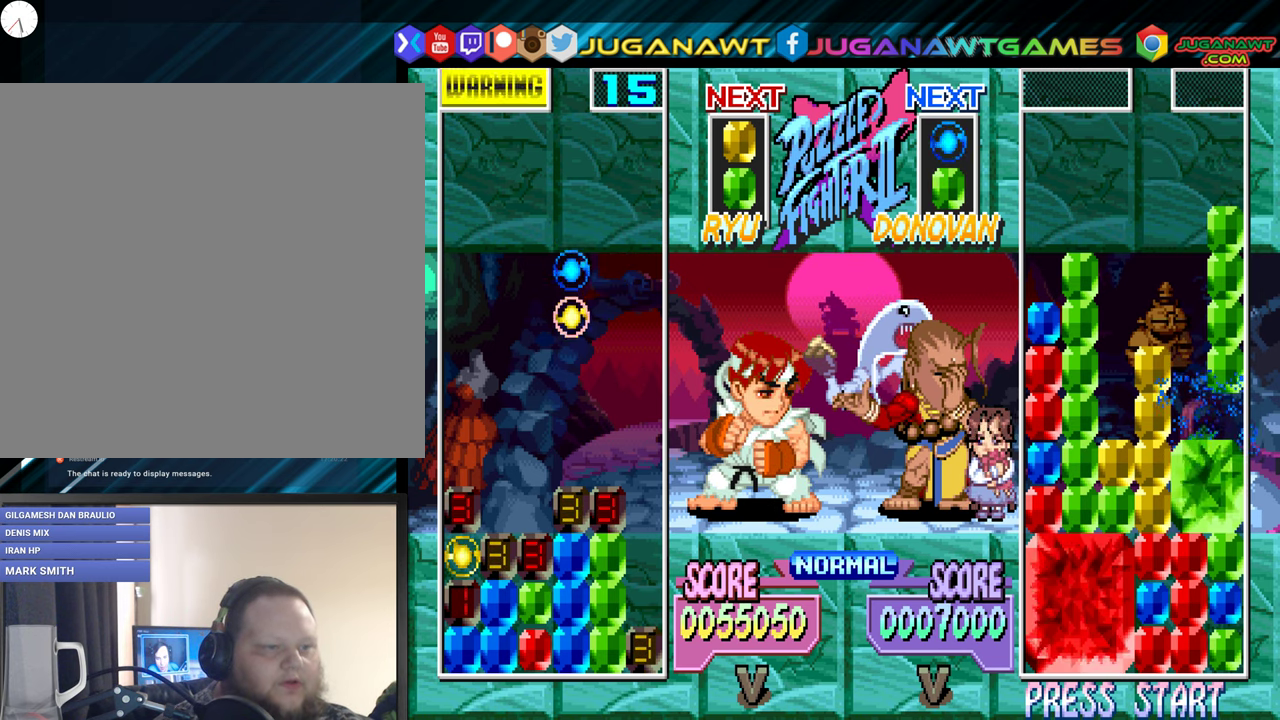
{"buttons": [], "events": [[266, "DPAD_DOWN", "up"]]}
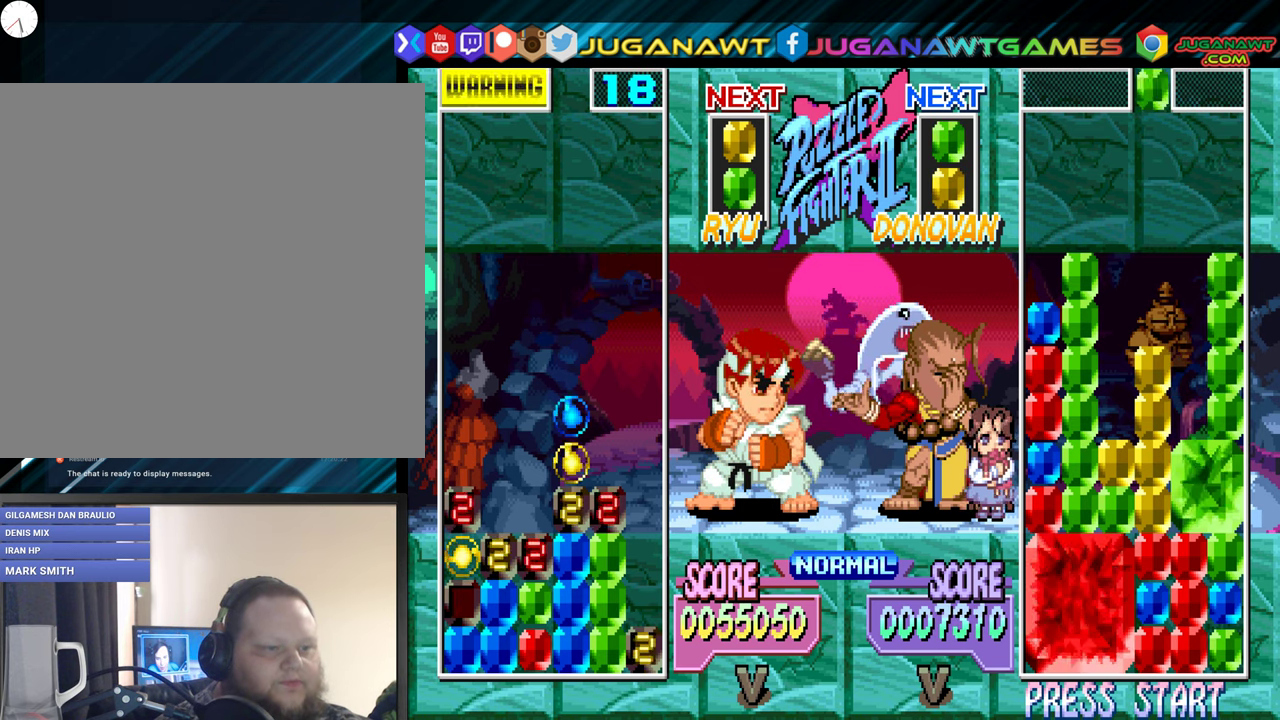
{"buttons": [], "events": []}
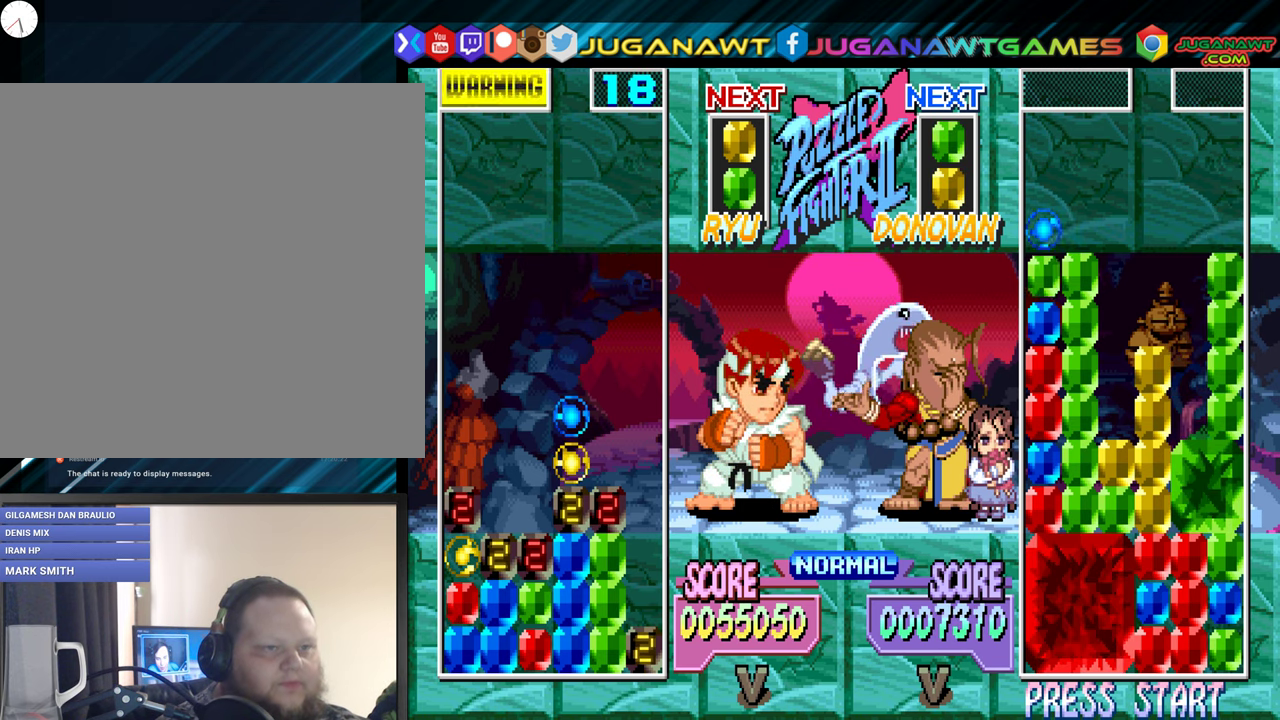
{"buttons": ["DPAD_LEFT"], "events": [[33, "DPAD_LEFT", "down"], [133, "DPAD_LEFT", "up"], [250, "DPAD_LEFT", "down"], [350, "DPAD_LEFT", "up"], [483, "DPAD_LEFT", "down"]]}
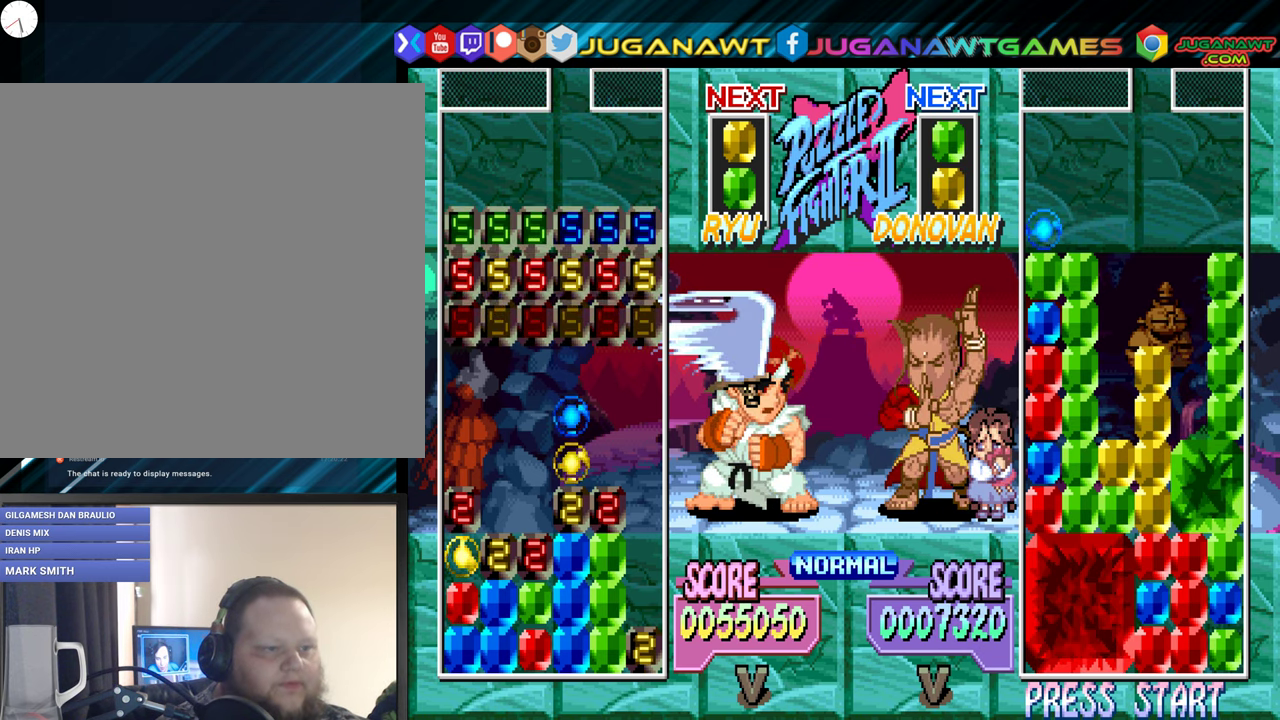
{"buttons": [], "events": [[83, "DPAD_LEFT", "up"], [233, "DPAD_LEFT", "down"], [350, "DPAD_LEFT", "up"]]}
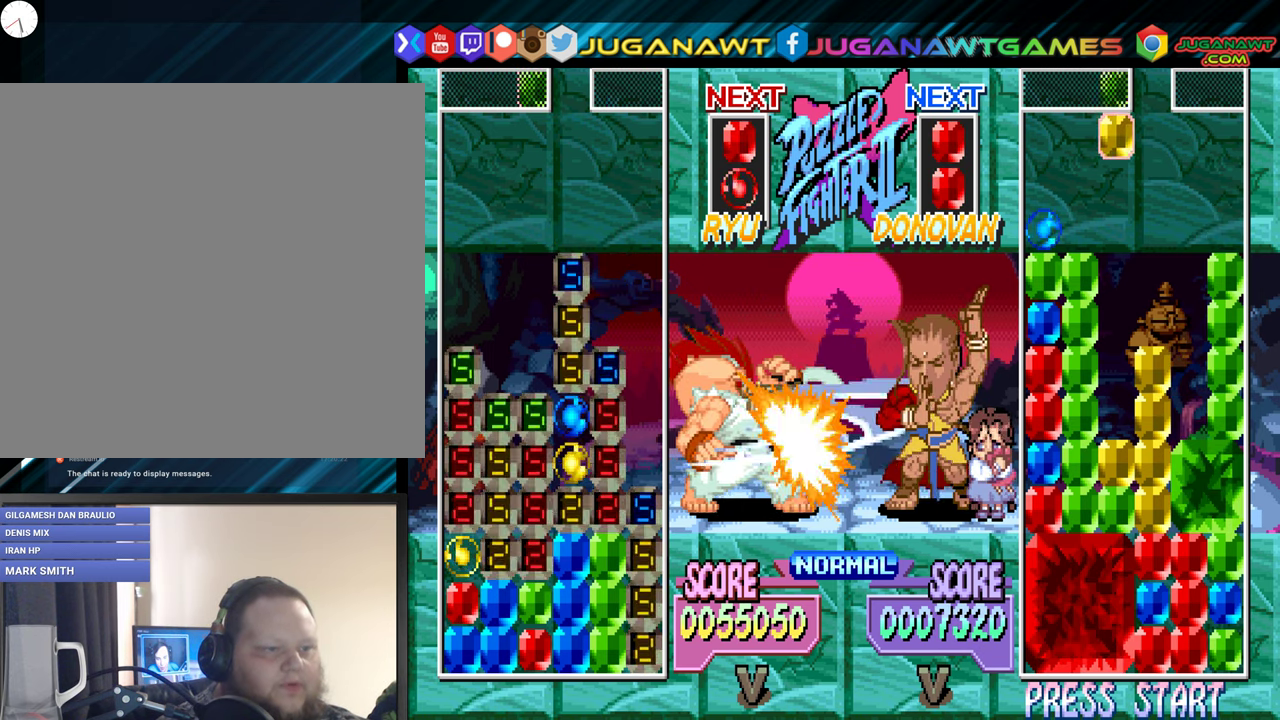
{"buttons": ["B"], "events": [[133, "DPAD_LEFT", "down"], [233, "DPAD_LEFT", "up"], [450, "B", "down"]]}
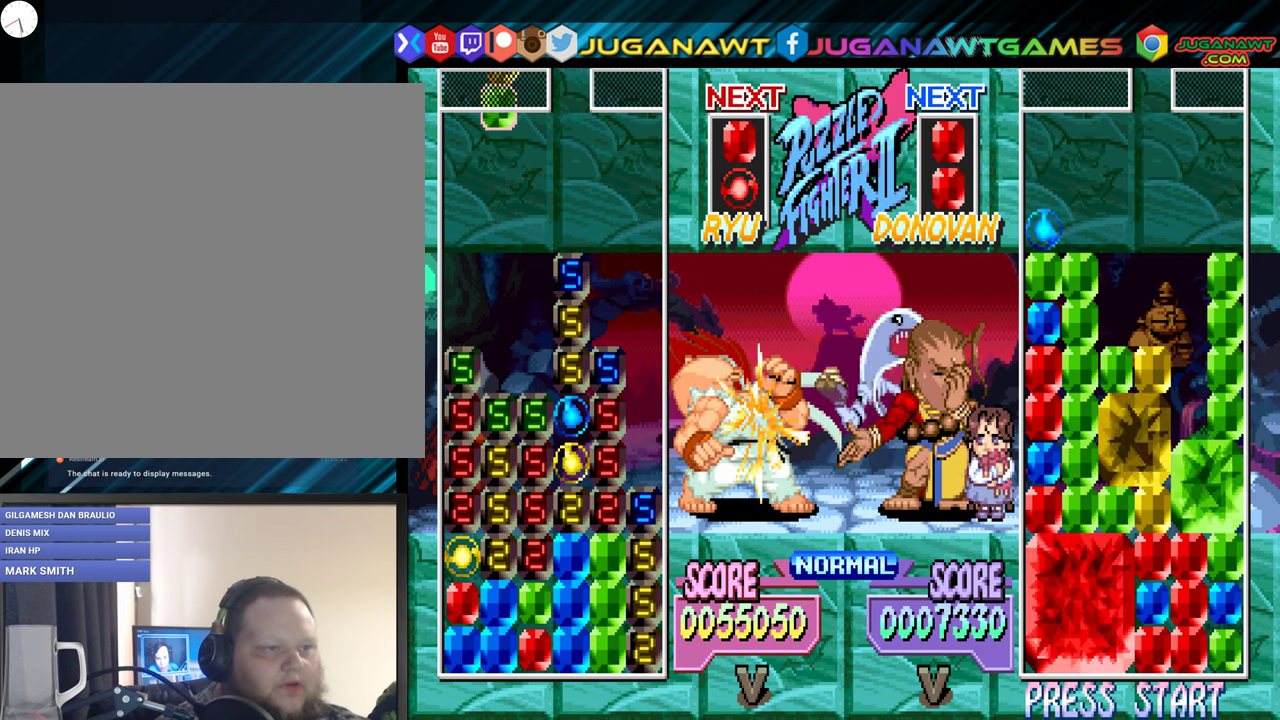
{"buttons": [], "events": [[50, "B", "up"]]}
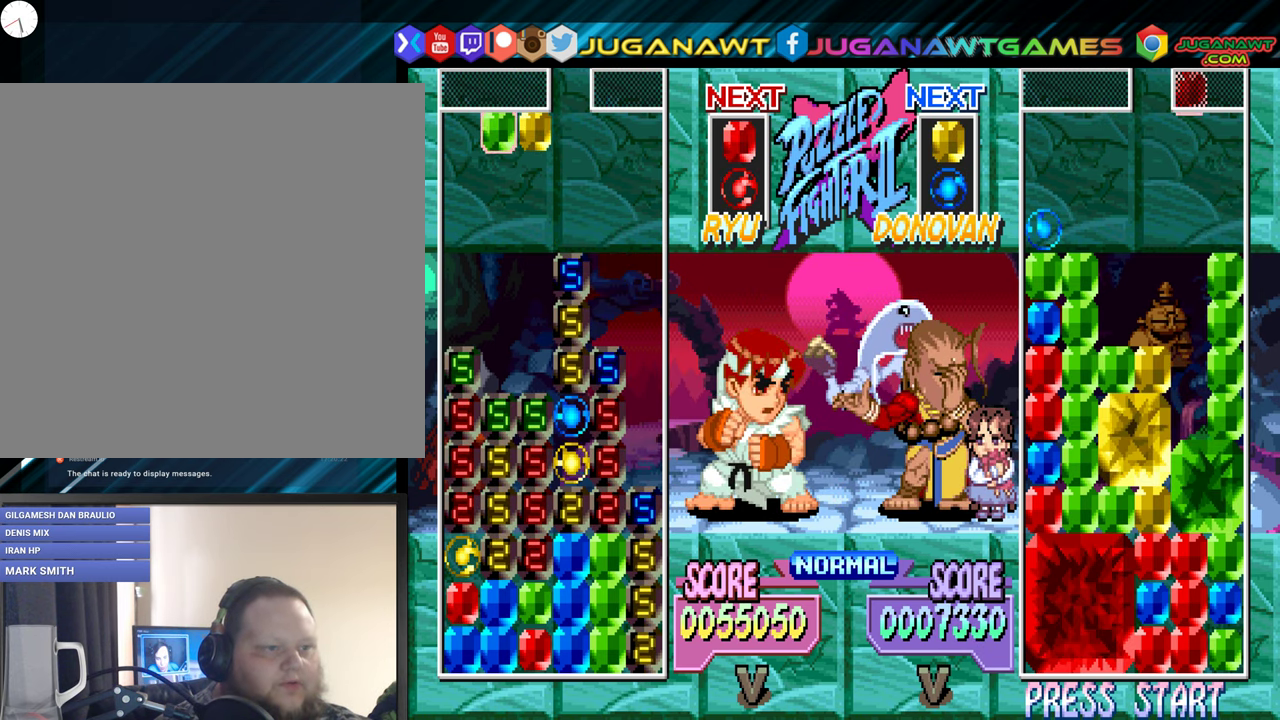
{"buttons": ["DPAD_DOWN"], "events": [[383, "DPAD_DOWN", "down"]]}
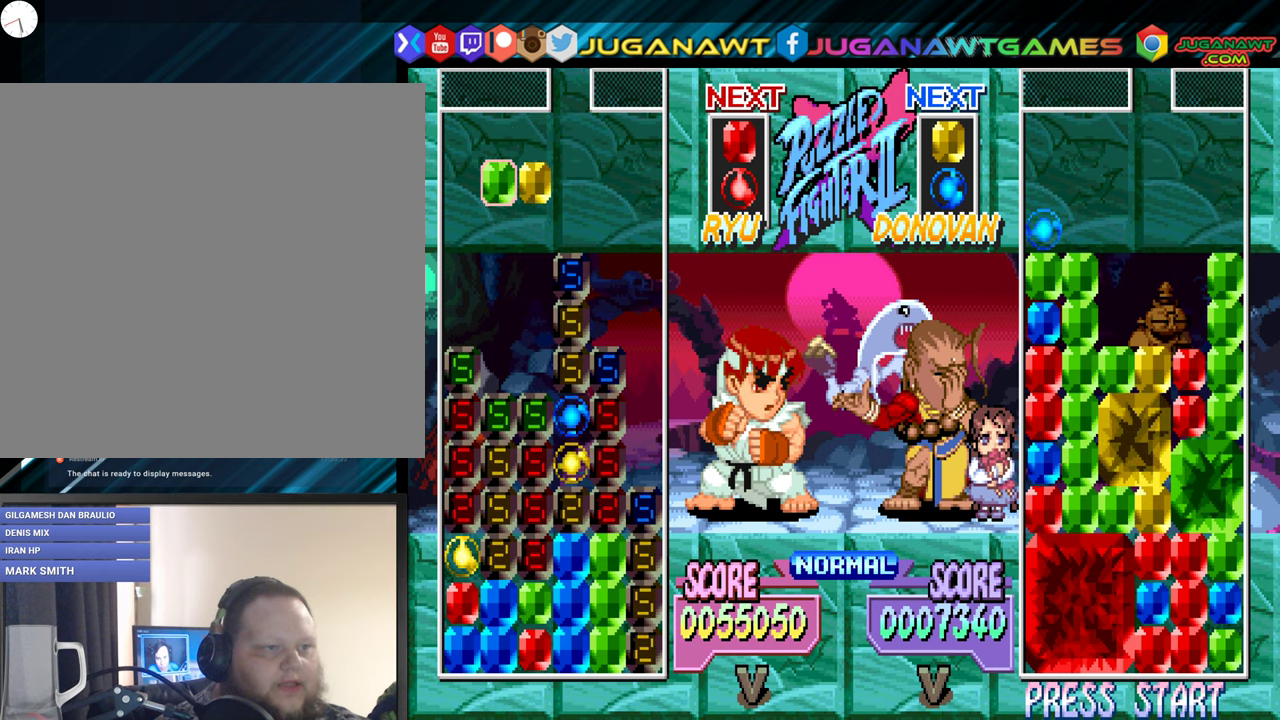
{"buttons": [], "events": [[283, "DPAD_DOWN", "up"]]}
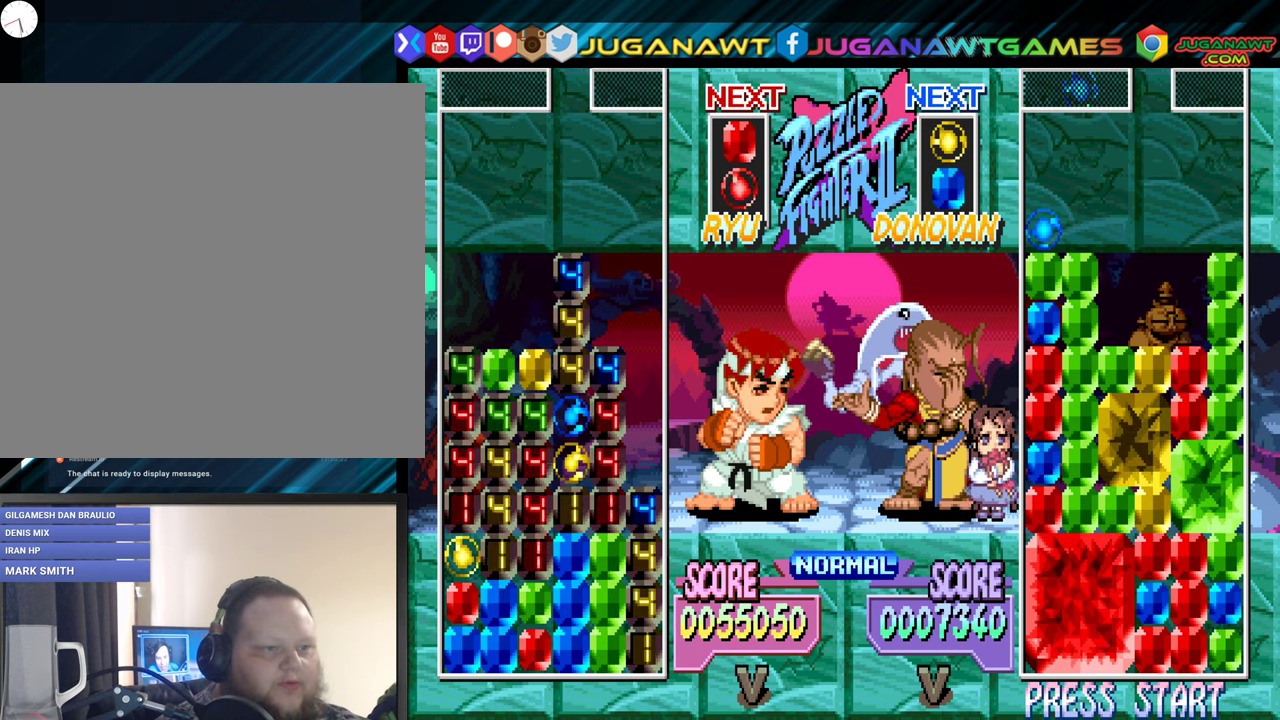
{"buttons": [], "events": [[350, "DPAD_RIGHT", "down"], [433, "DPAD_RIGHT", "up"]]}
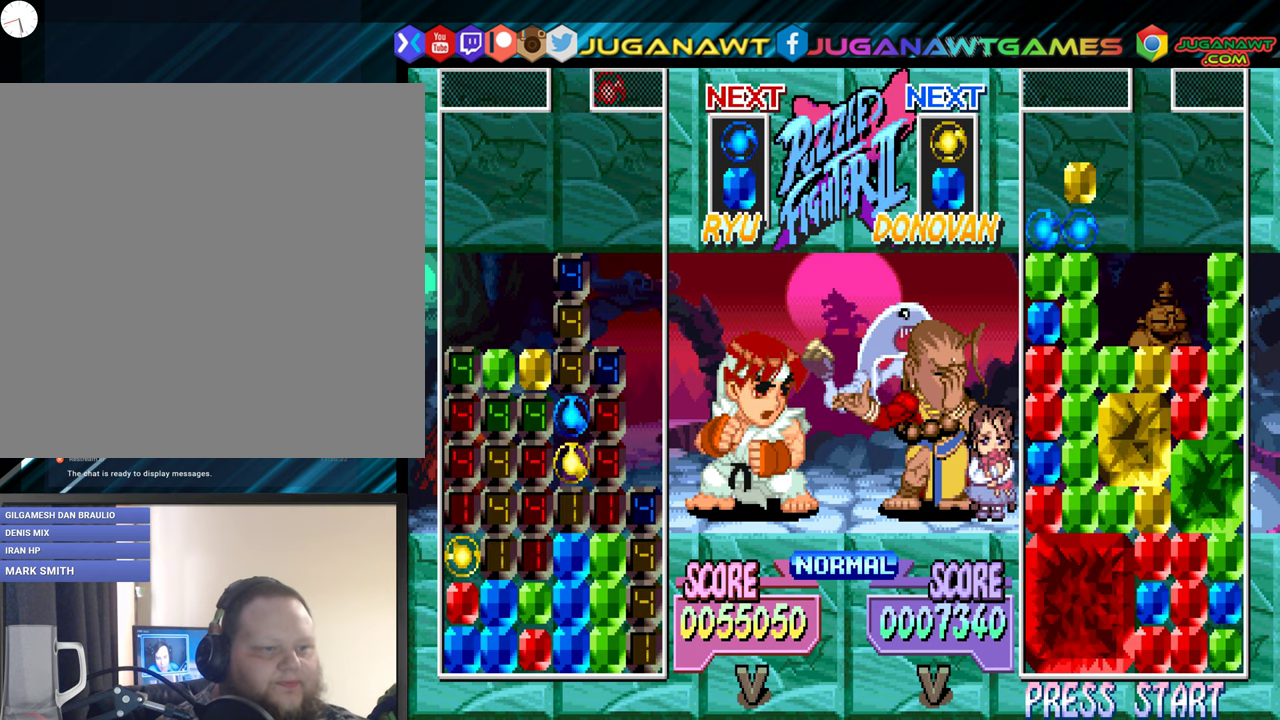
{"buttons": ["DPAD_DOWN"], "events": [[33, "DPAD_RIGHT", "down"], [117, "DPAD_RIGHT", "up"], [200, "DPAD_RIGHT", "down"], [283, "DPAD_RIGHT", "up"], [467, "DPAD_DOWN", "down"]]}
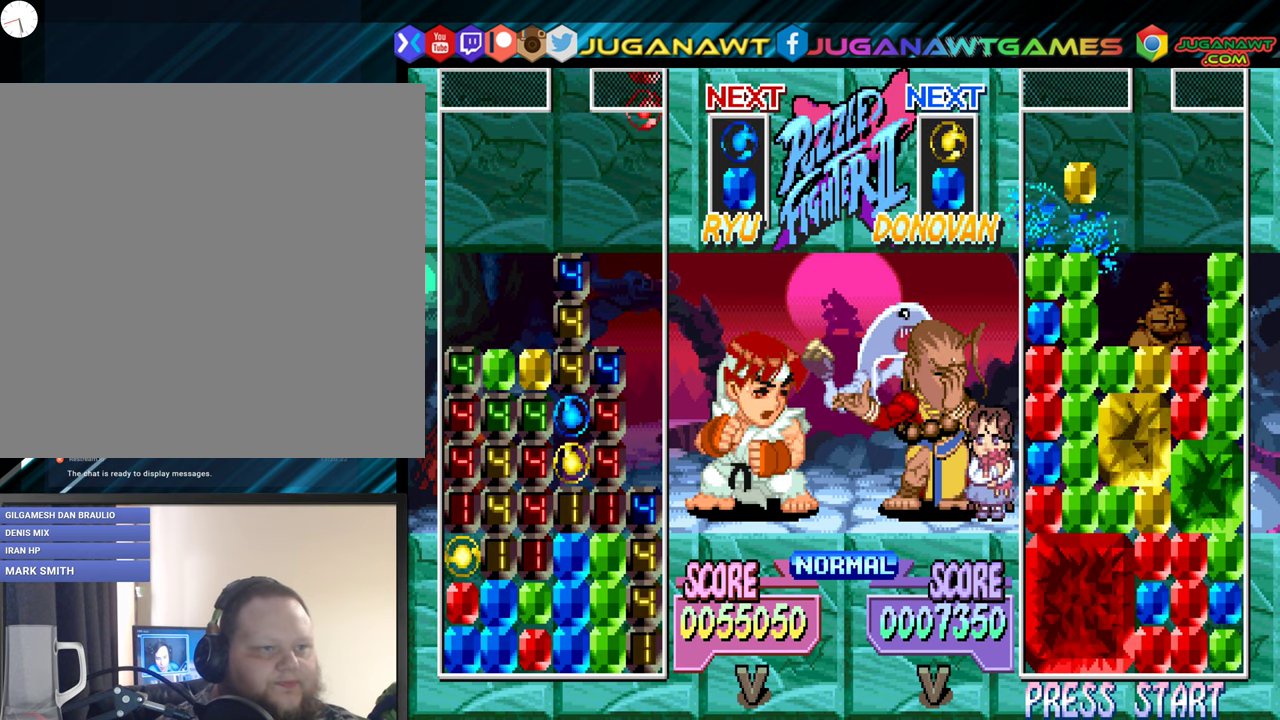
{"buttons": [], "events": [[467, "DPAD_DOWN", "up"]]}
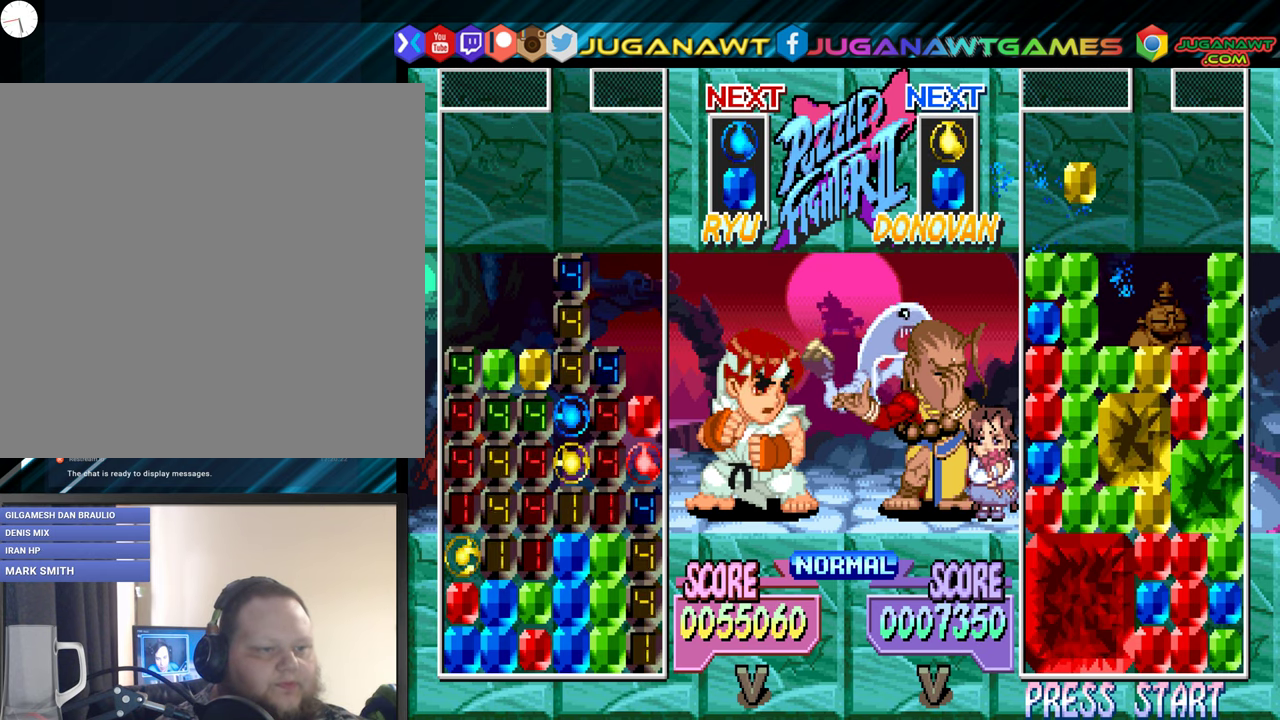
{"buttons": [], "events": []}
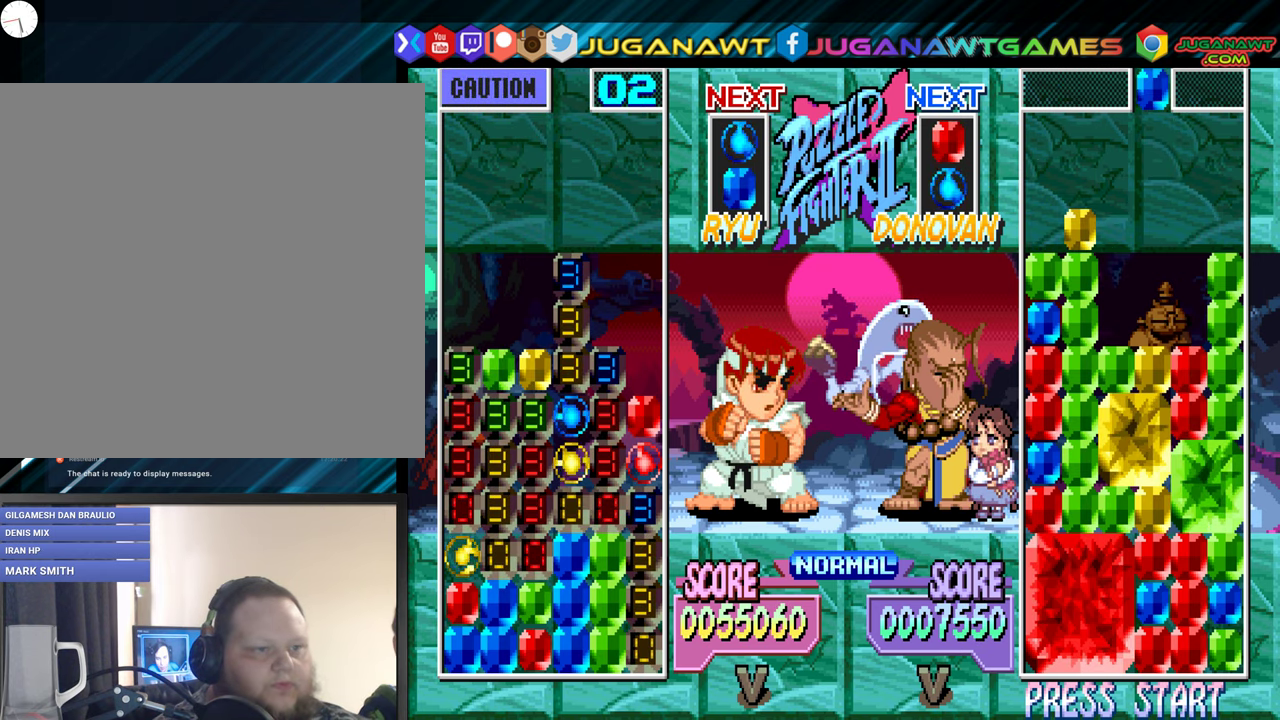
{"buttons": [], "events": []}